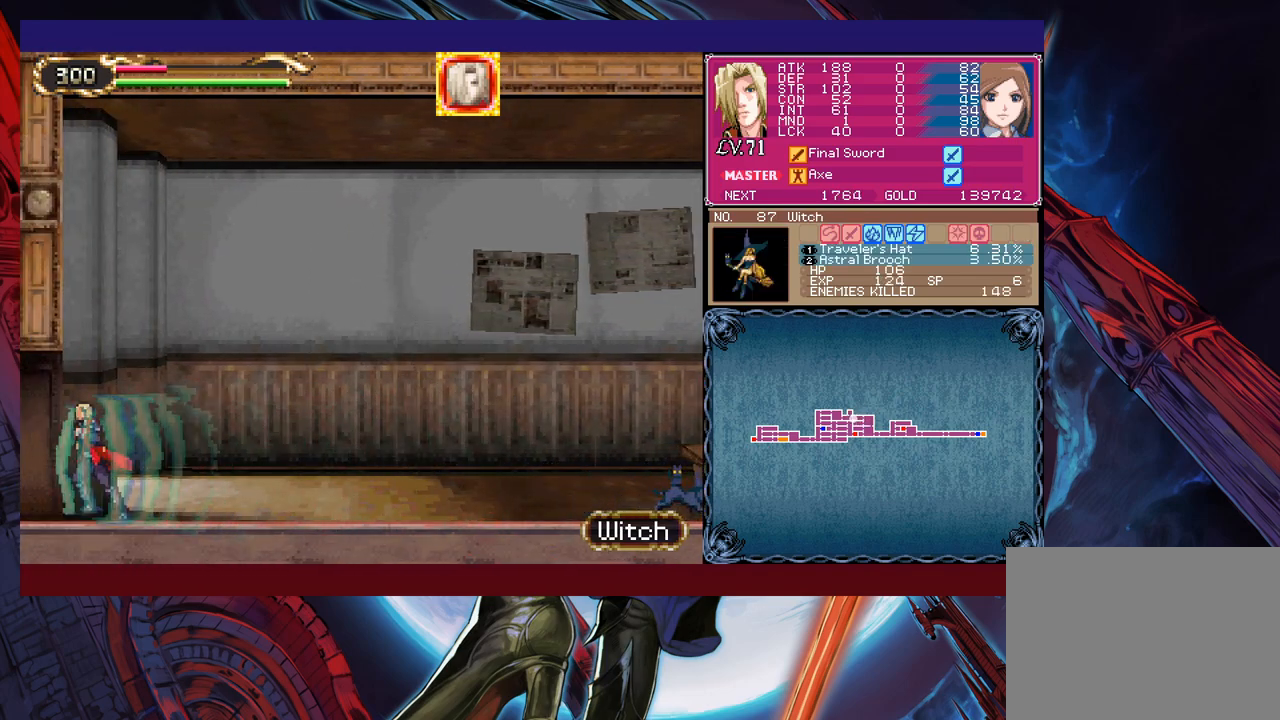
Gameplay with a controller (Xbox layout); each line is a JSON object with the inputs held at the frame after it. "events" lists button and stick changes between this image and that frame as [ms after this image, input, new state], when the widget could be followed in between. Not read: L2 R2 right_stick.
{"buttons": [], "left_stick": "right", "events": [[183, "left_stick", "right"]]}
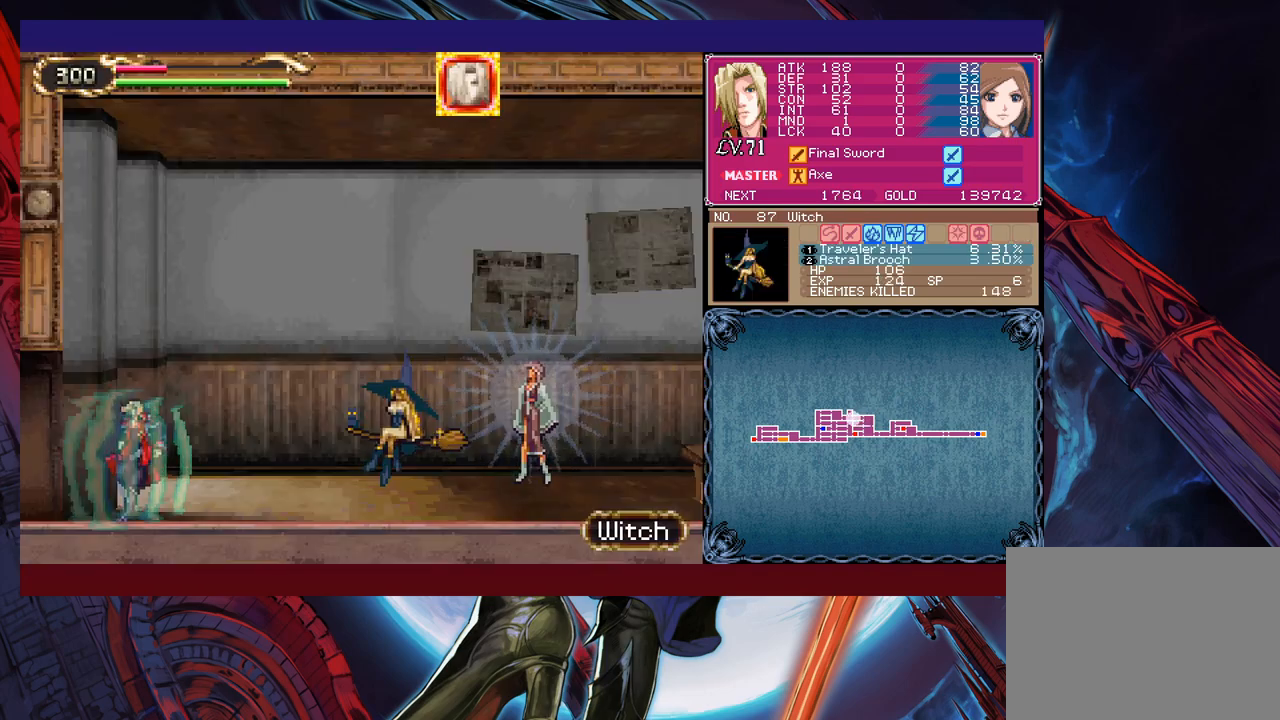
{"buttons": ["Y"], "left_stick": "down-right", "events": [[67, "X", "down"], [233, "X", "up"], [417, "left_stick", "down-right"], [483, "Y", "down"]]}
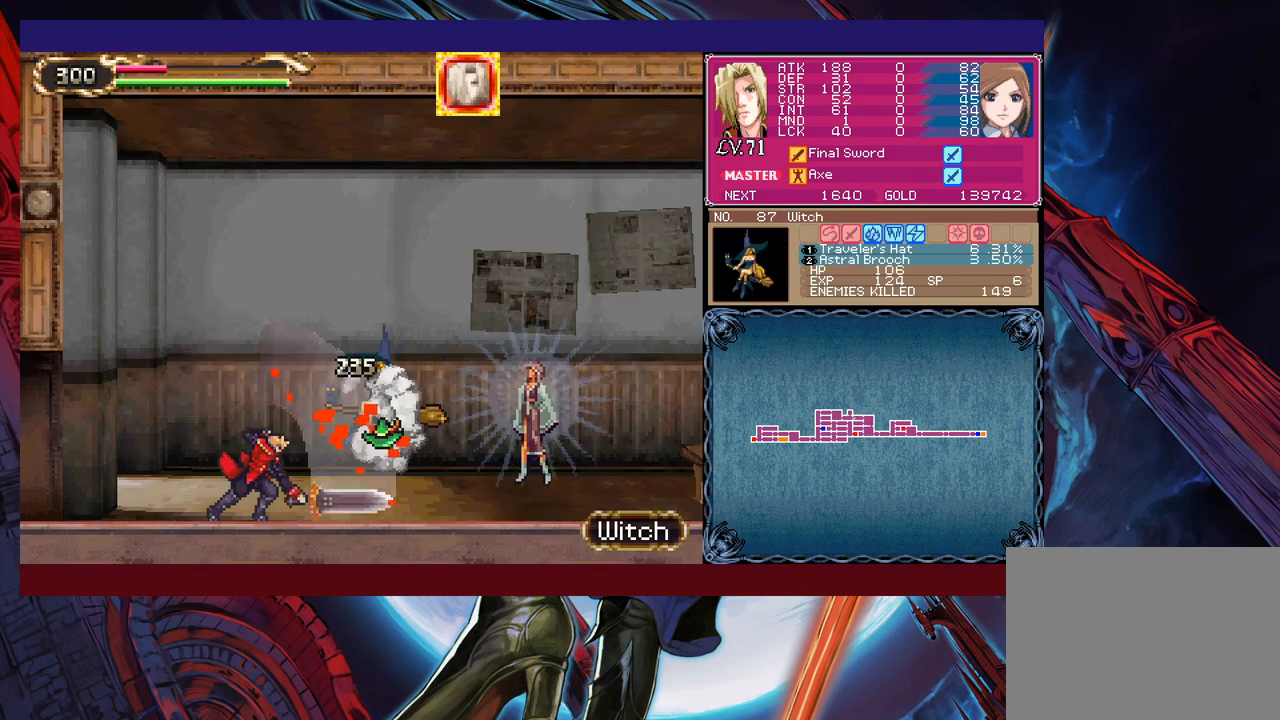
{"buttons": [], "left_stick": "right", "events": [[67, "Y", "up"], [67, "left_stick", "right"], [317, "X", "down"], [467, "X", "up"]]}
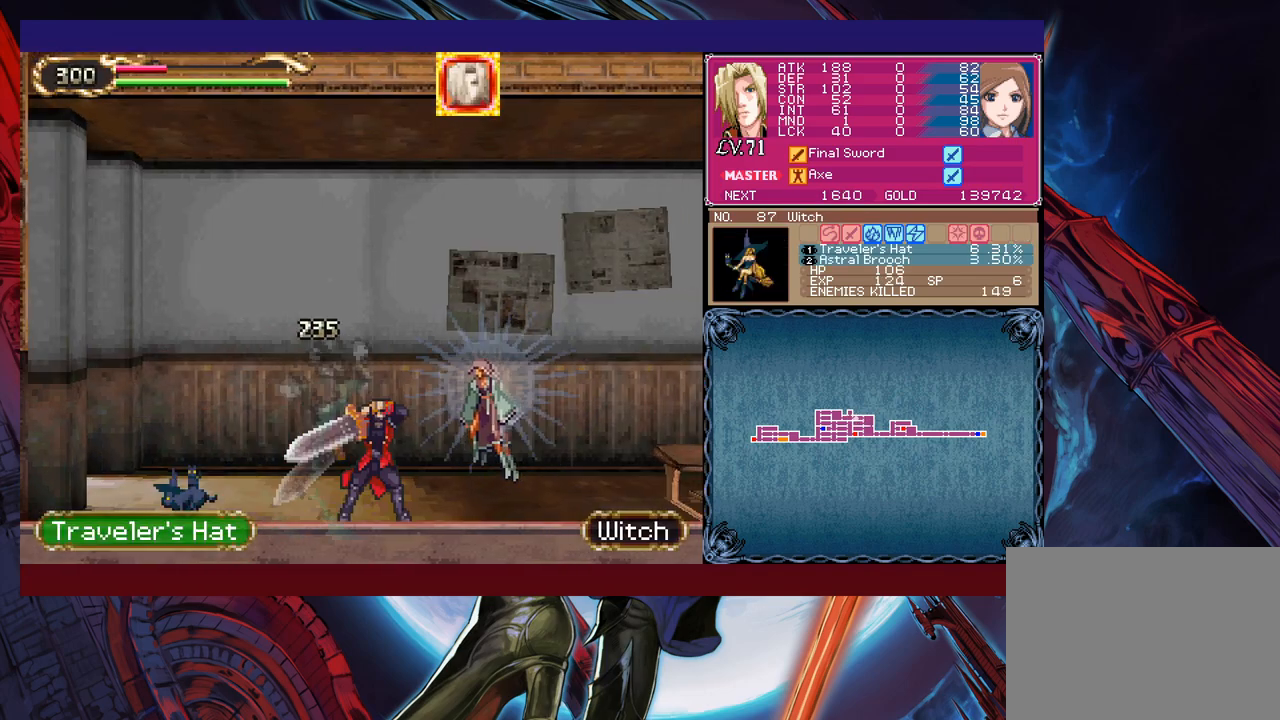
{"buttons": [], "left_stick": "right", "events": [[33, "left_stick", "down-right"], [217, "Y", "down"], [233, "left_stick", "right"], [333, "Y", "up"]]}
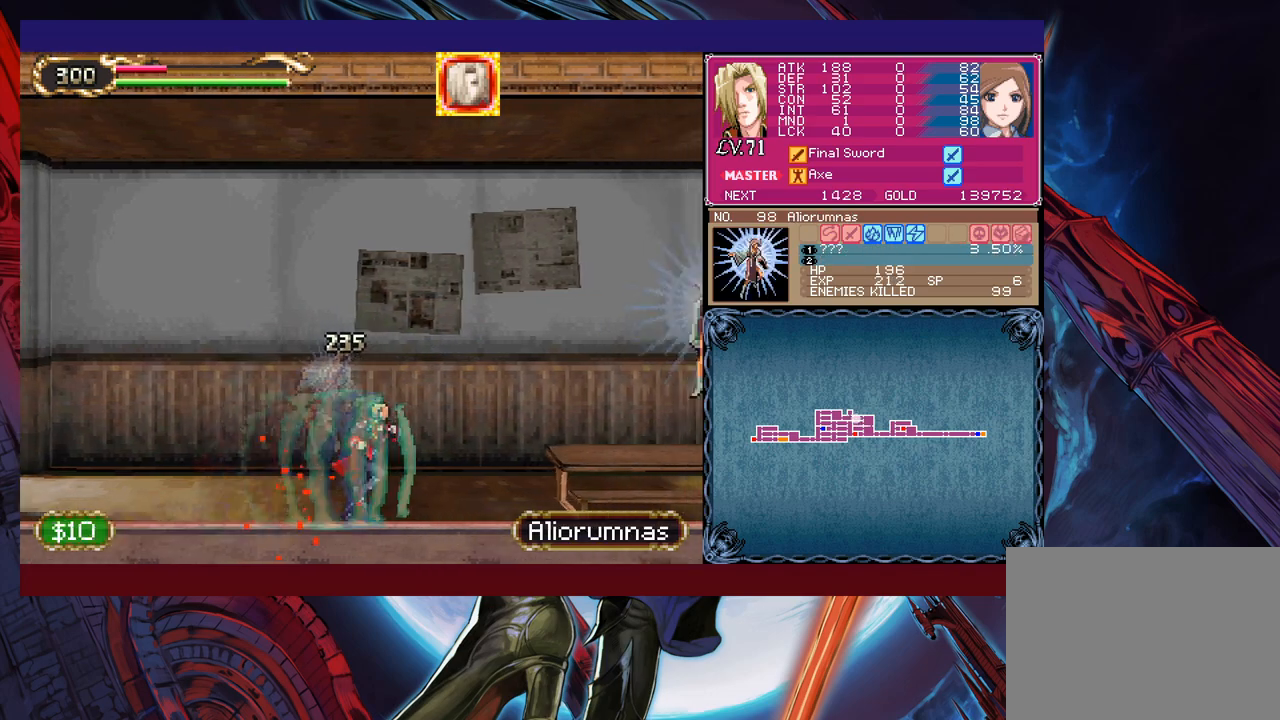
{"buttons": [], "left_stick": "right", "events": [[233, "X", "down"], [467, "X", "up"]]}
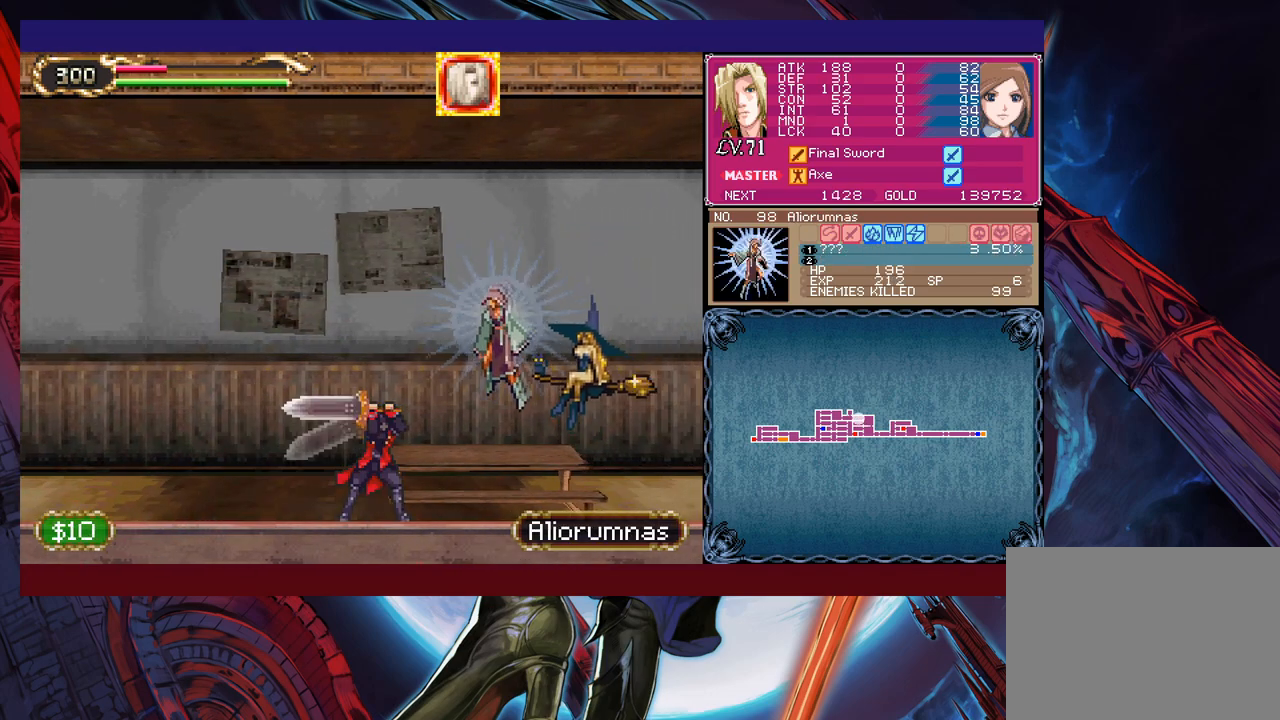
{"buttons": [], "left_stick": "right", "events": [[117, "left_stick", "down-right"], [183, "Y", "down"], [233, "left_stick", "right"], [283, "Y", "up"]]}
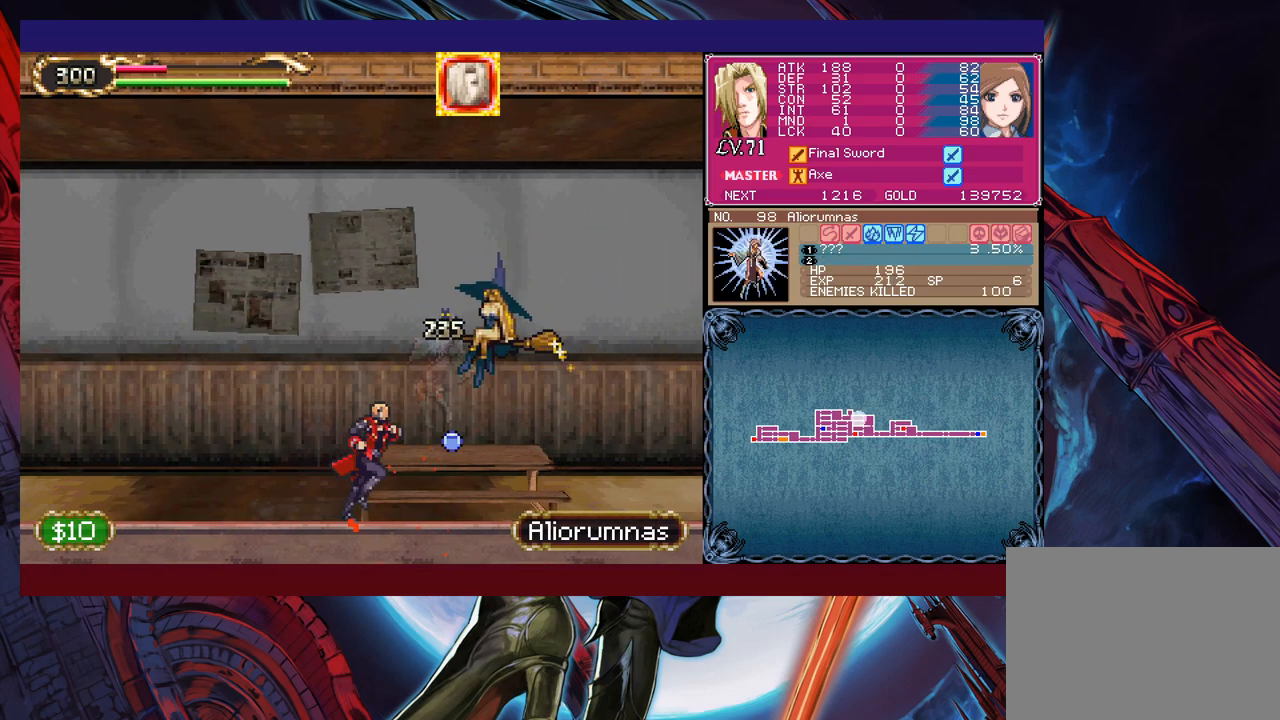
{"buttons": [], "left_stick": "right", "events": []}
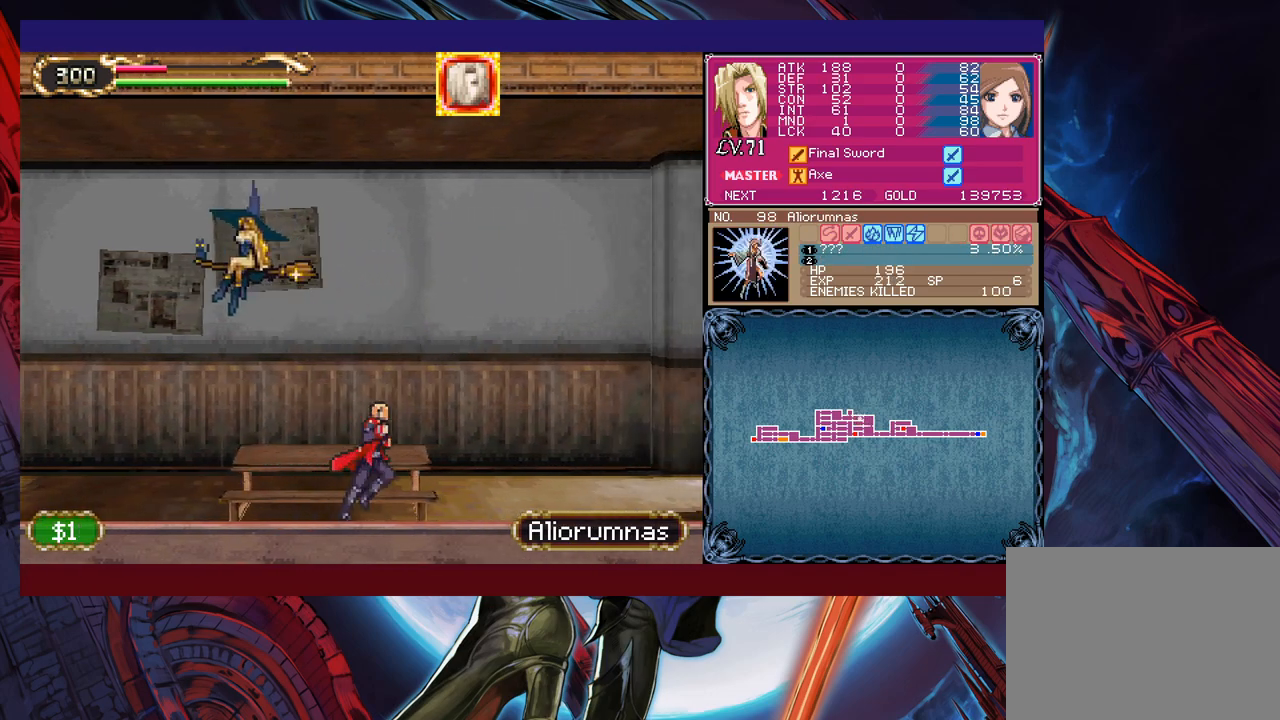
{"buttons": [], "left_stick": "right", "events": [[33, "left_stick", "up-right"], [83, "X", "down"], [233, "left_stick", "center"], [283, "L1", "down"], [333, "X", "up"], [433, "L1", "up"], [483, "left_stick", "right"]]}
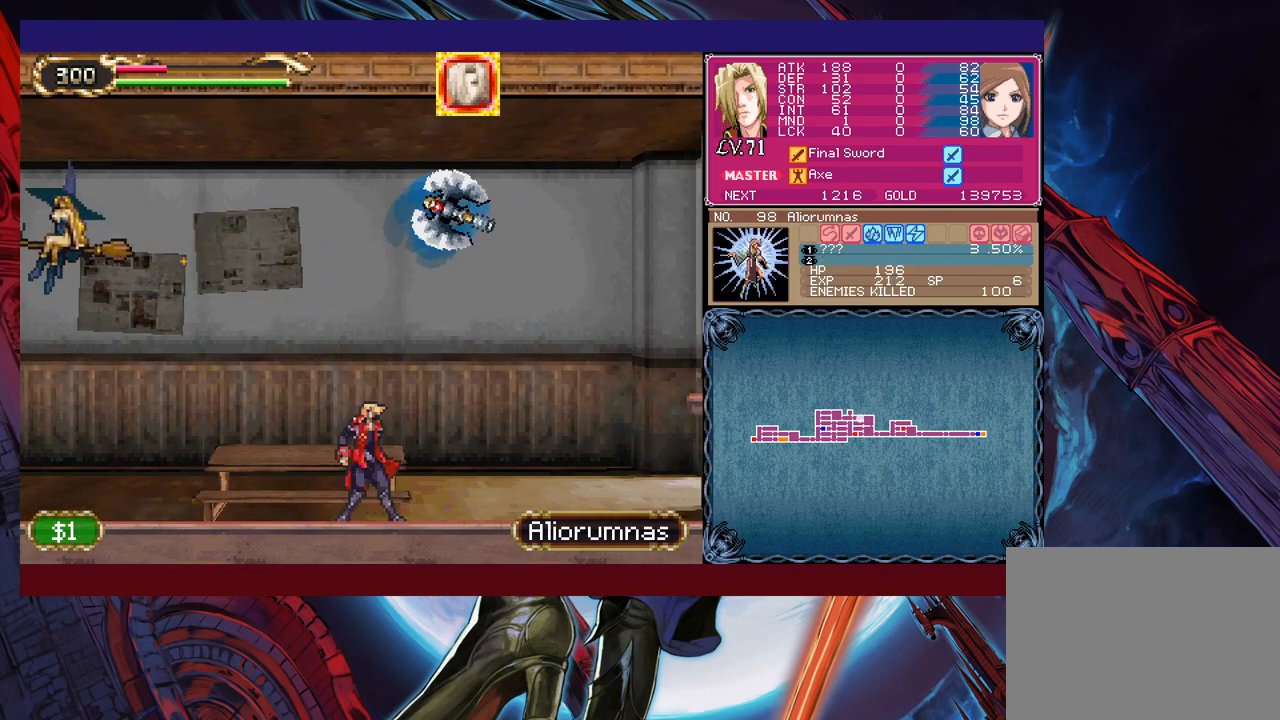
{"buttons": ["X"], "left_stick": "up-right", "events": [[133, "L1", "down"], [267, "L1", "up"], [267, "left_stick", "up-right"], [283, "X", "down"]]}
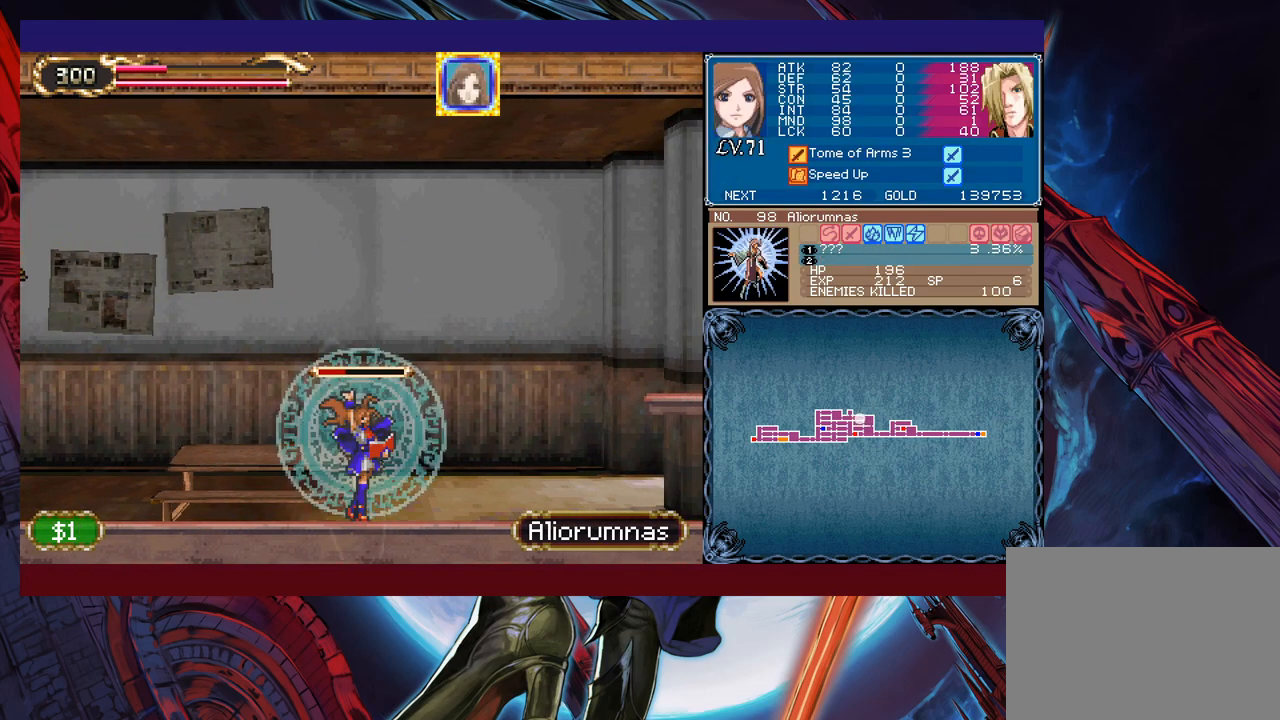
{"buttons": ["X"], "left_stick": "center", "events": [[133, "left_stick", "center"]]}
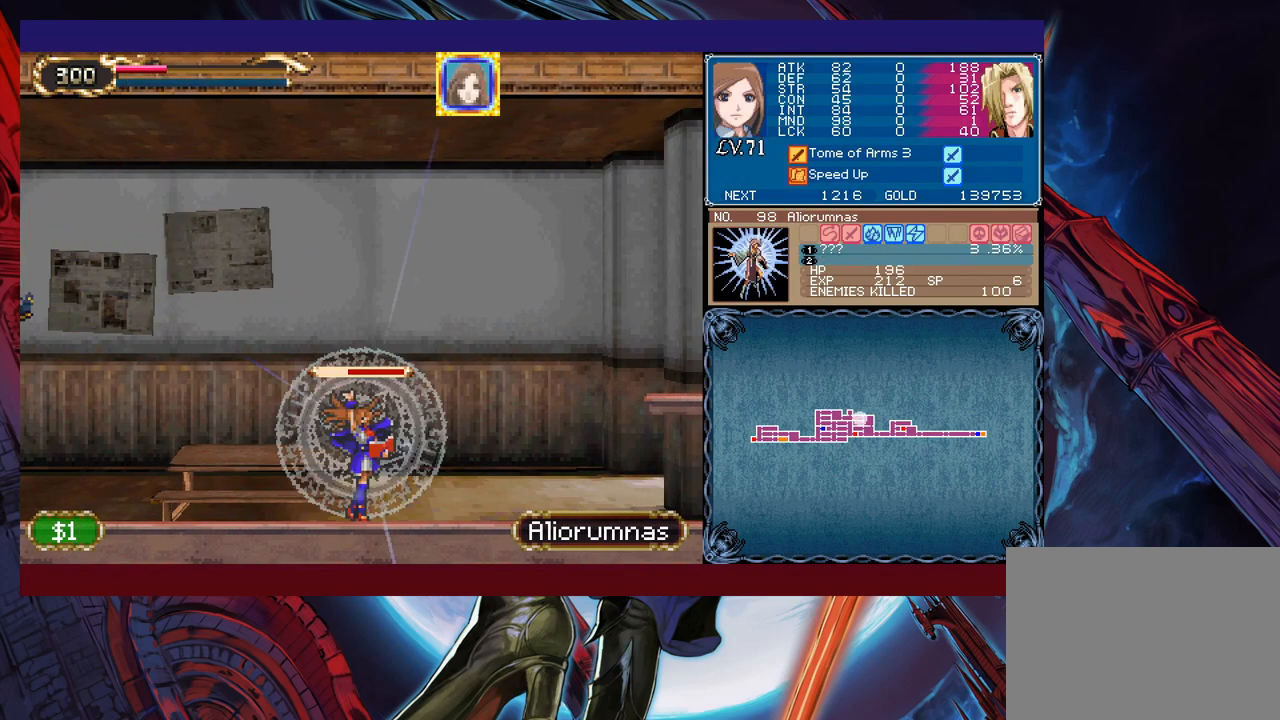
{"buttons": [], "left_stick": "right", "events": [[333, "X", "up"], [383, "Y", "down"], [383, "left_stick", "down"], [433, "X", "down"], [467, "Y", "up"], [483, "X", "up"], [483, "left_stick", "right"]]}
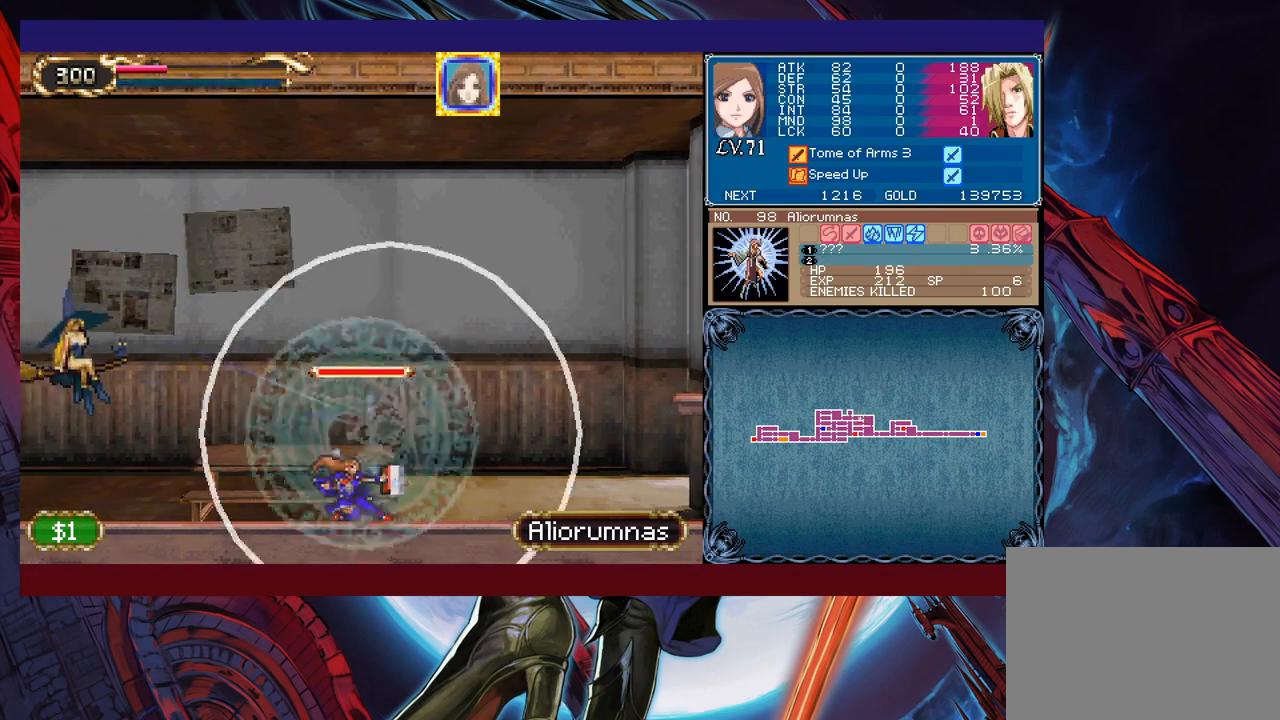
{"buttons": ["A"], "left_stick": "right", "events": [[17, "L1", "down"], [167, "L1", "up"], [483, "A", "down"]]}
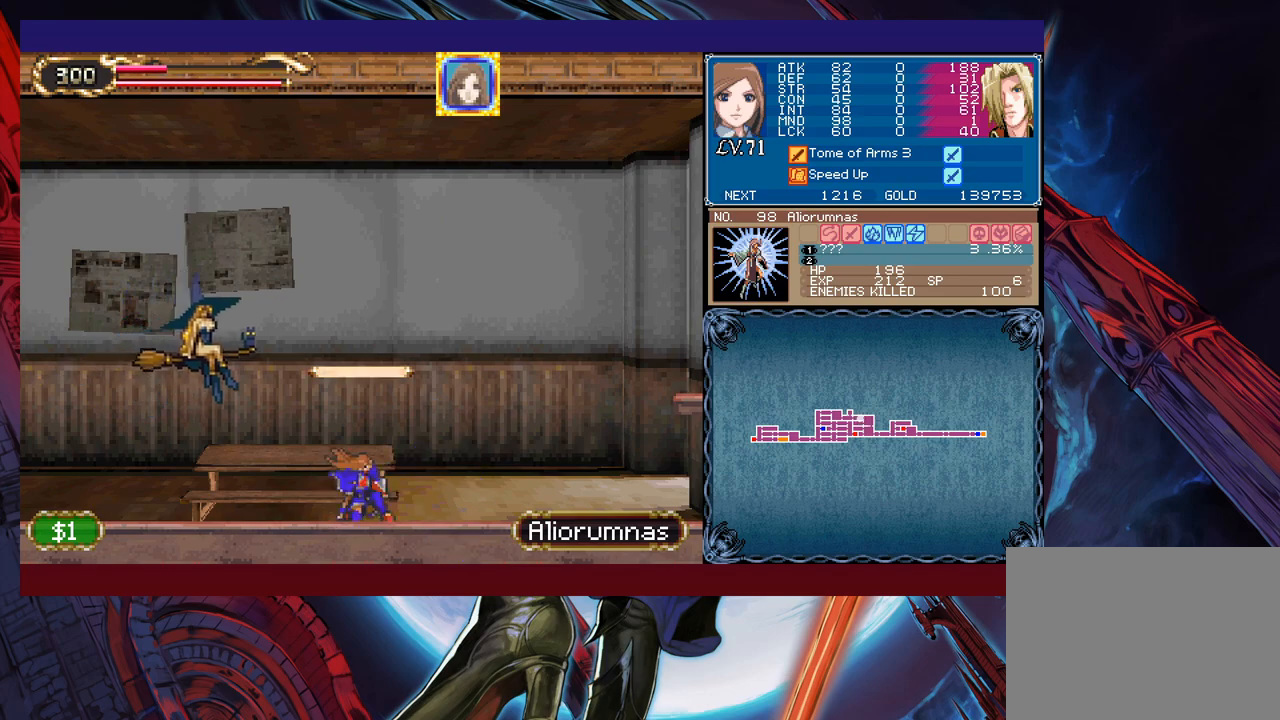
{"buttons": [], "left_stick": "right", "events": [[83, "A", "up"], [367, "L1", "down"], [433, "L1", "up"]]}
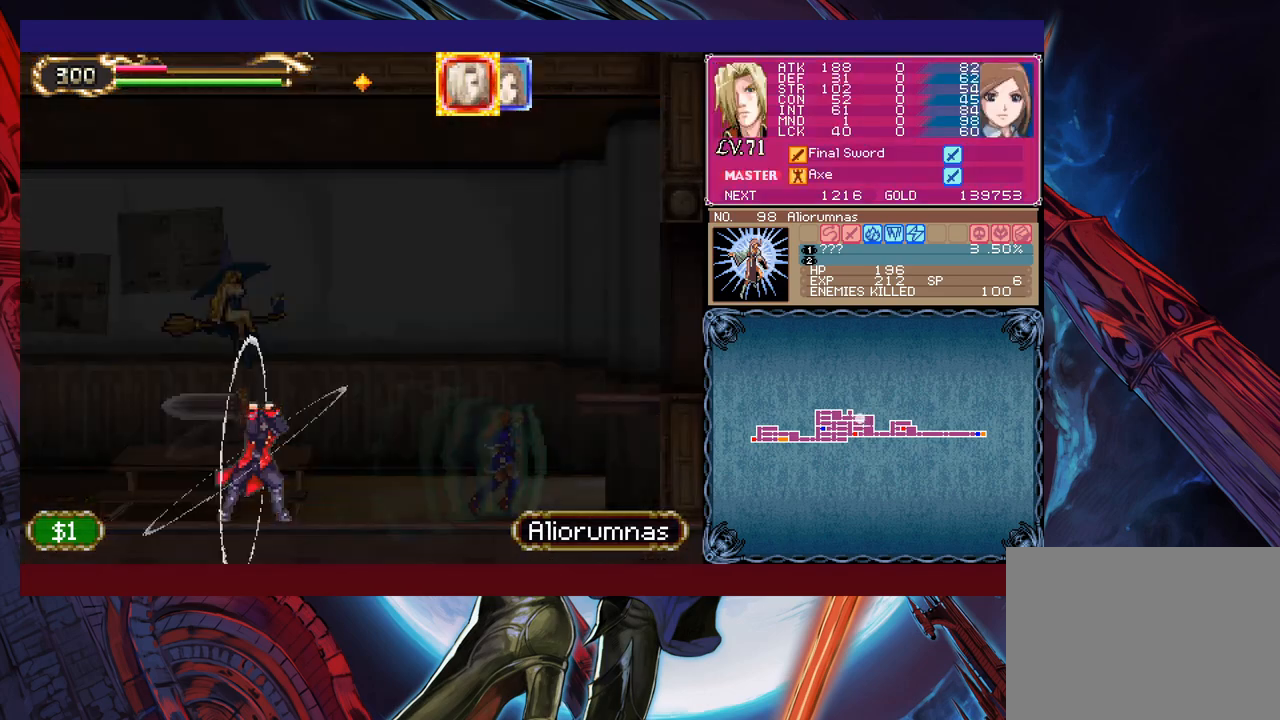
{"buttons": [], "left_stick": "right", "events": []}
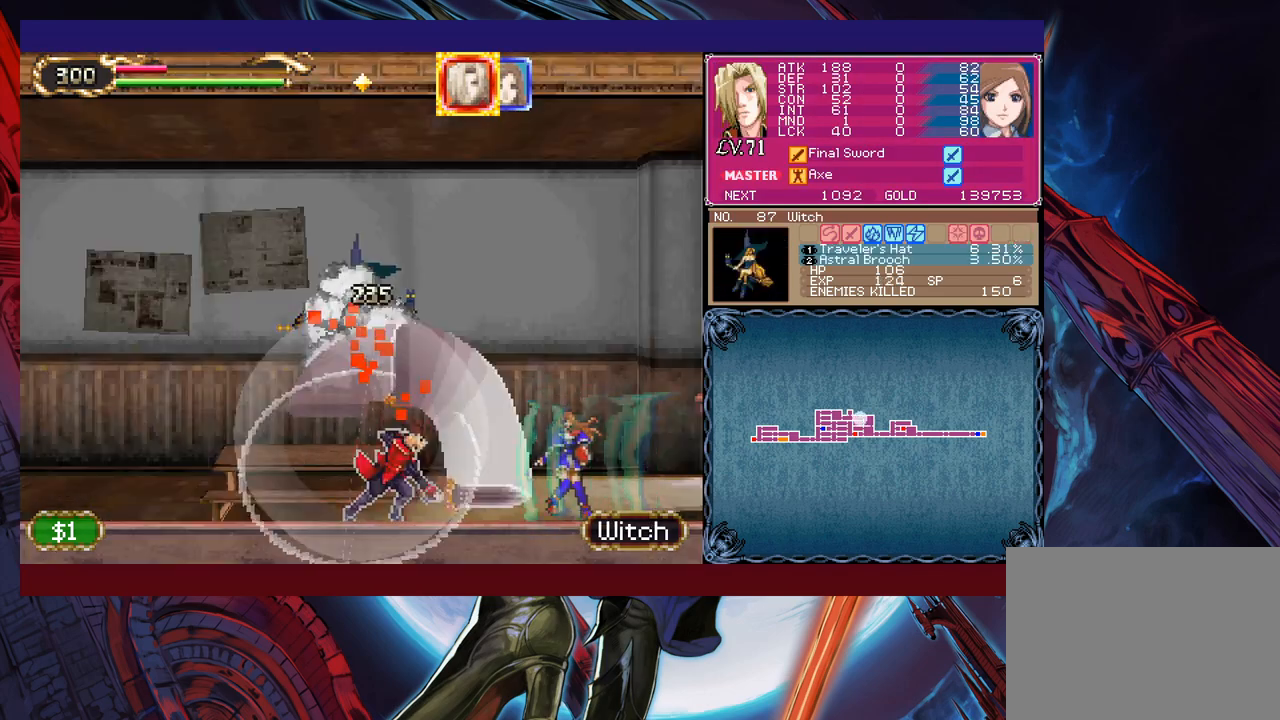
{"buttons": ["A"], "left_stick": "right", "events": [[133, "X", "down"], [167, "left_stick", "down-right"], [233, "X", "up"], [283, "left_stick", "right"], [483, "A", "down"]]}
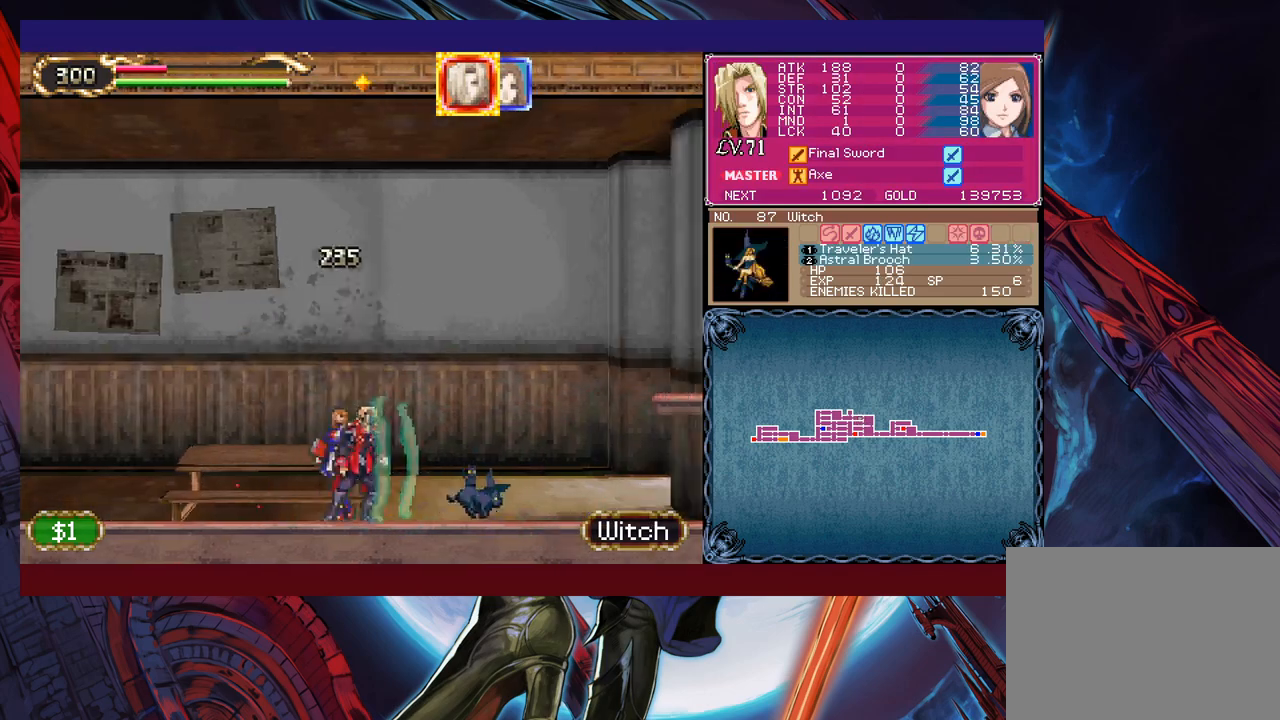
{"buttons": ["B"], "left_stick": "right", "events": [[83, "A", "up"], [317, "B", "down"]]}
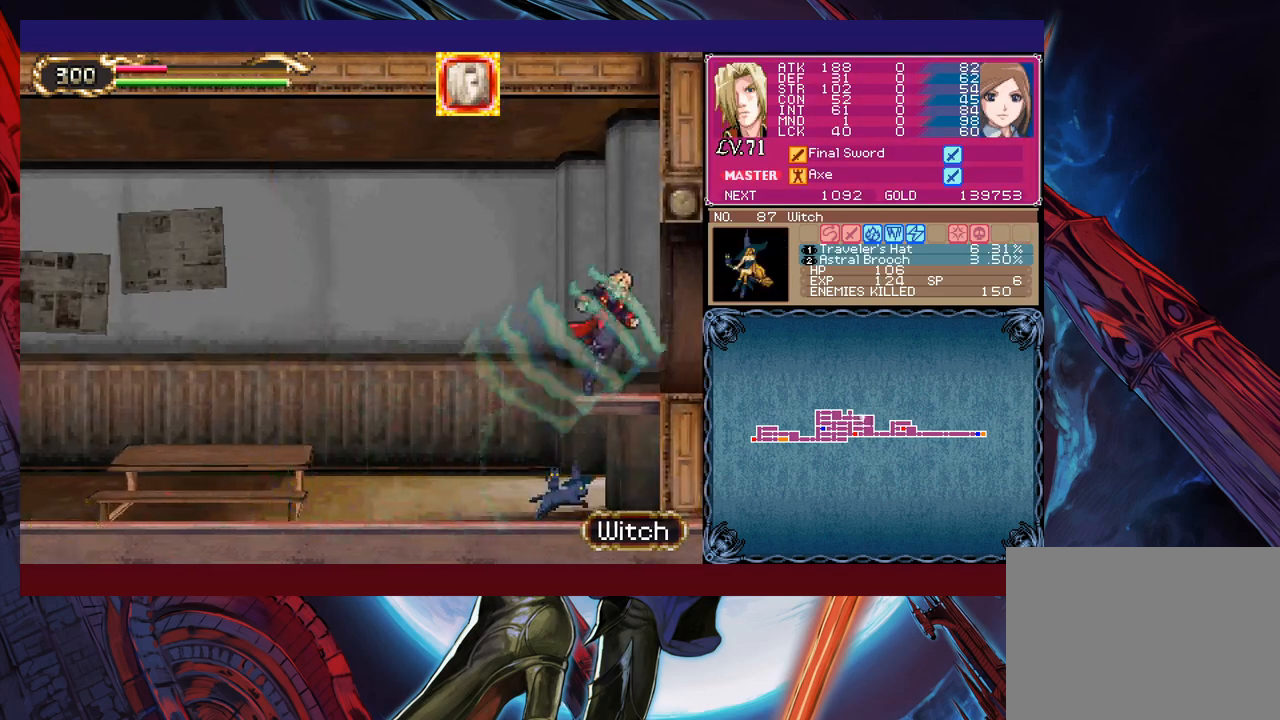
{"buttons": [], "left_stick": "left", "events": [[17, "B", "up"], [233, "left_stick", "left"]]}
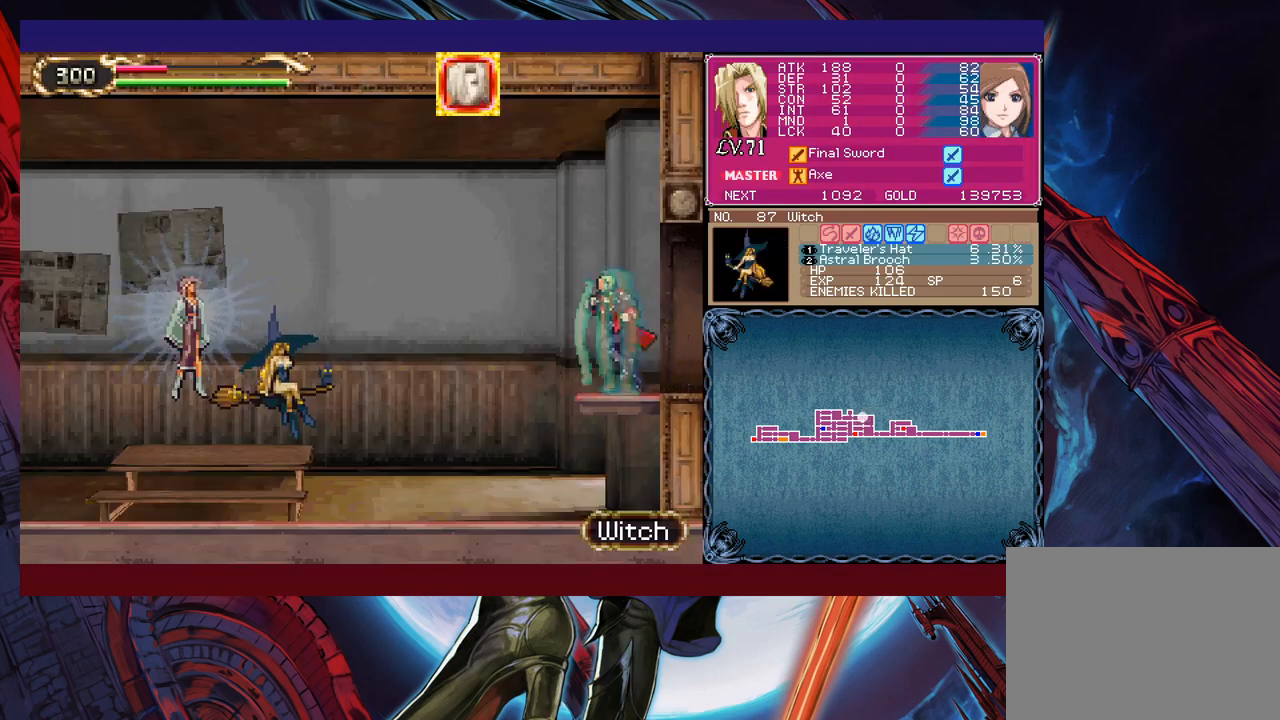
{"buttons": [], "left_stick": "left", "events": [[83, "X", "down"], [267, "X", "up"]]}
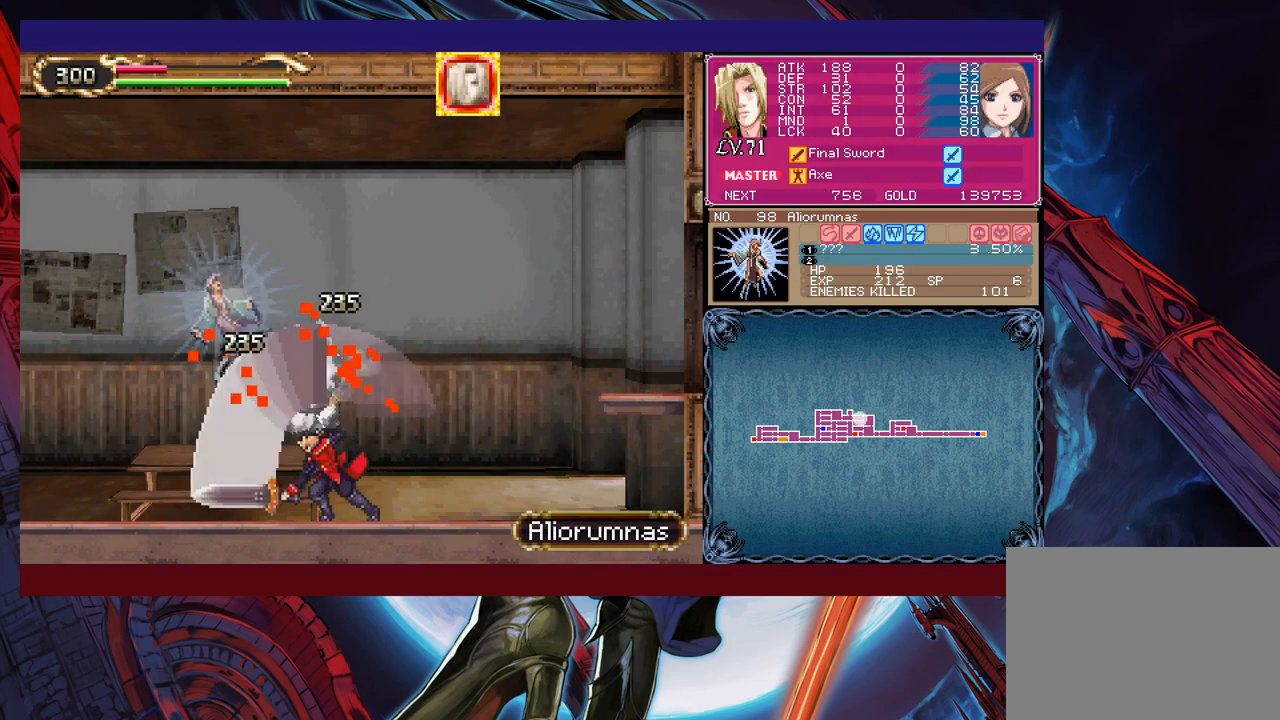
{"buttons": [], "left_stick": "left", "events": []}
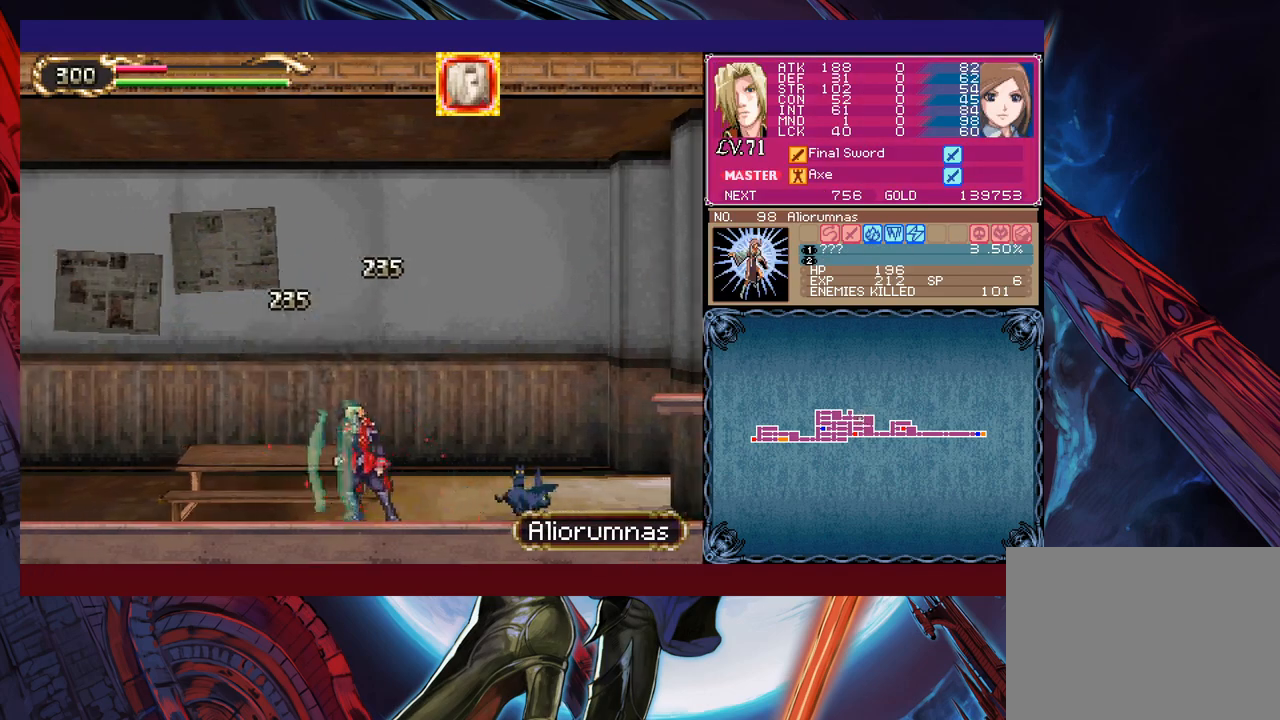
{"buttons": [], "left_stick": "left", "events": [[83, "B", "down"], [167, "B", "up"], [217, "X", "down"], [417, "X", "up"]]}
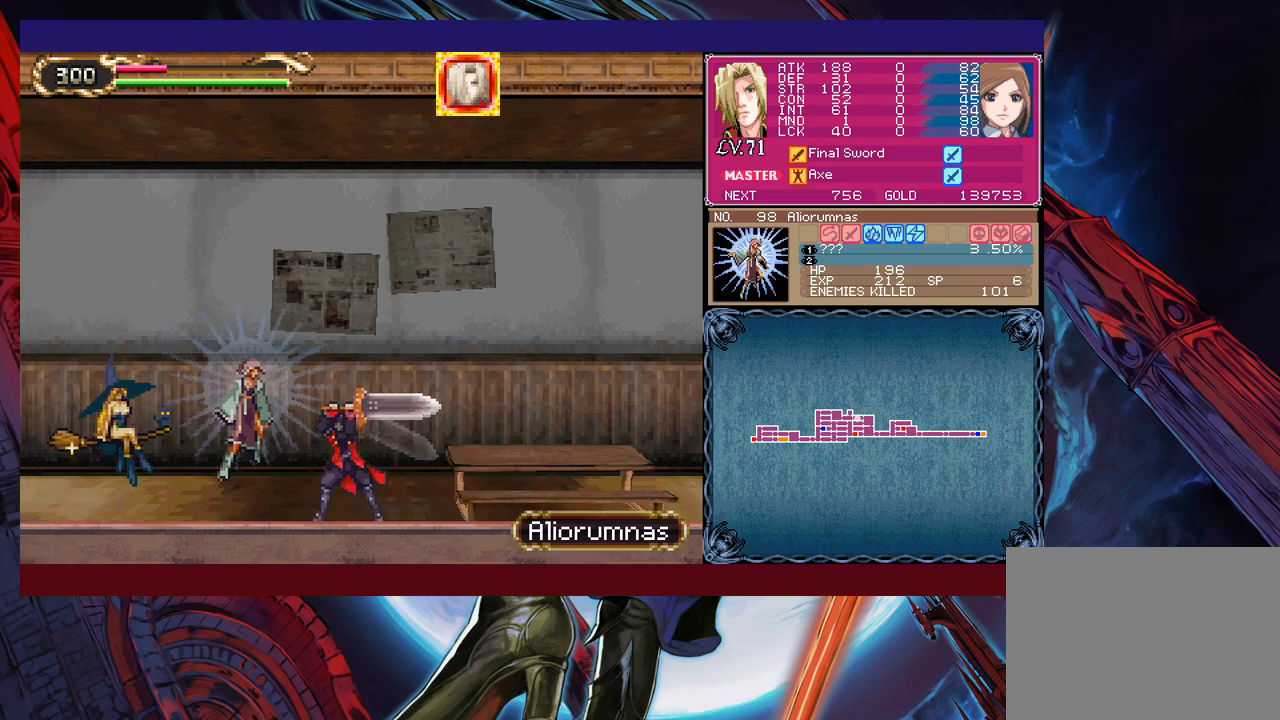
{"buttons": [], "left_stick": "right", "events": [[117, "Y", "down"], [117, "left_stick", "down"], [183, "Y", "up"], [183, "left_stick", "right"]]}
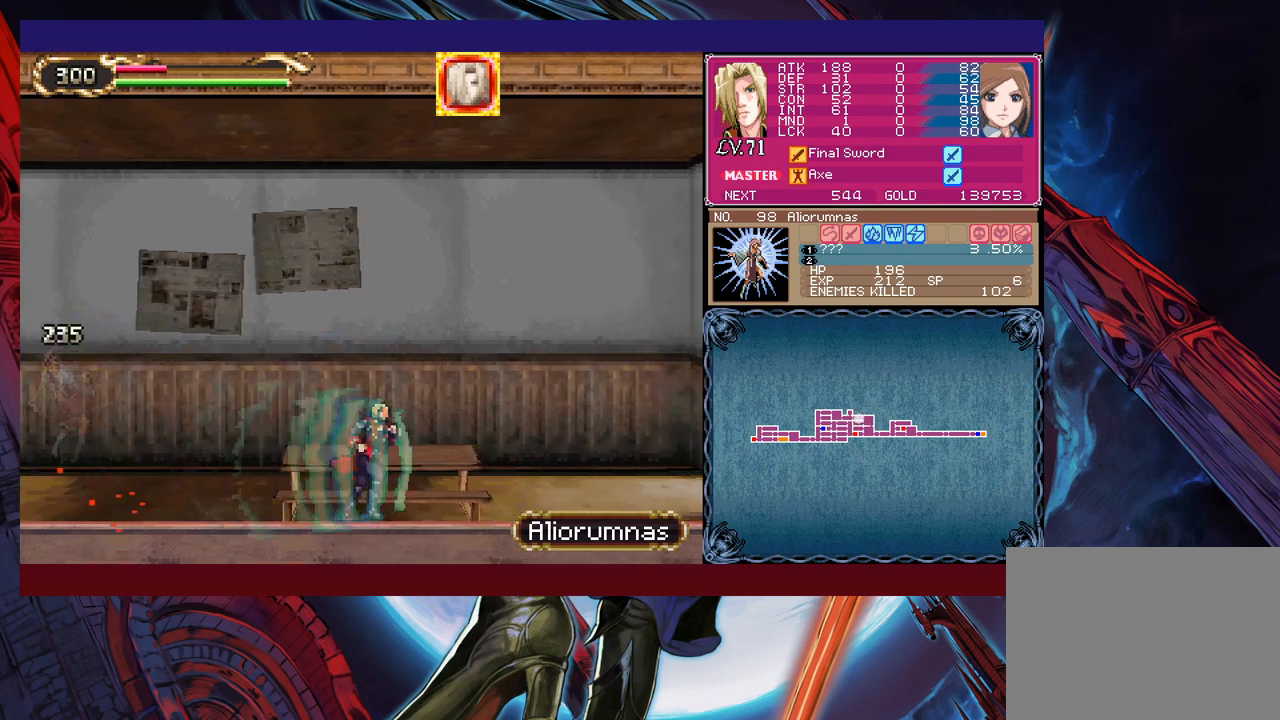
{"buttons": ["B"], "left_stick": "right", "events": [[333, "B", "down"]]}
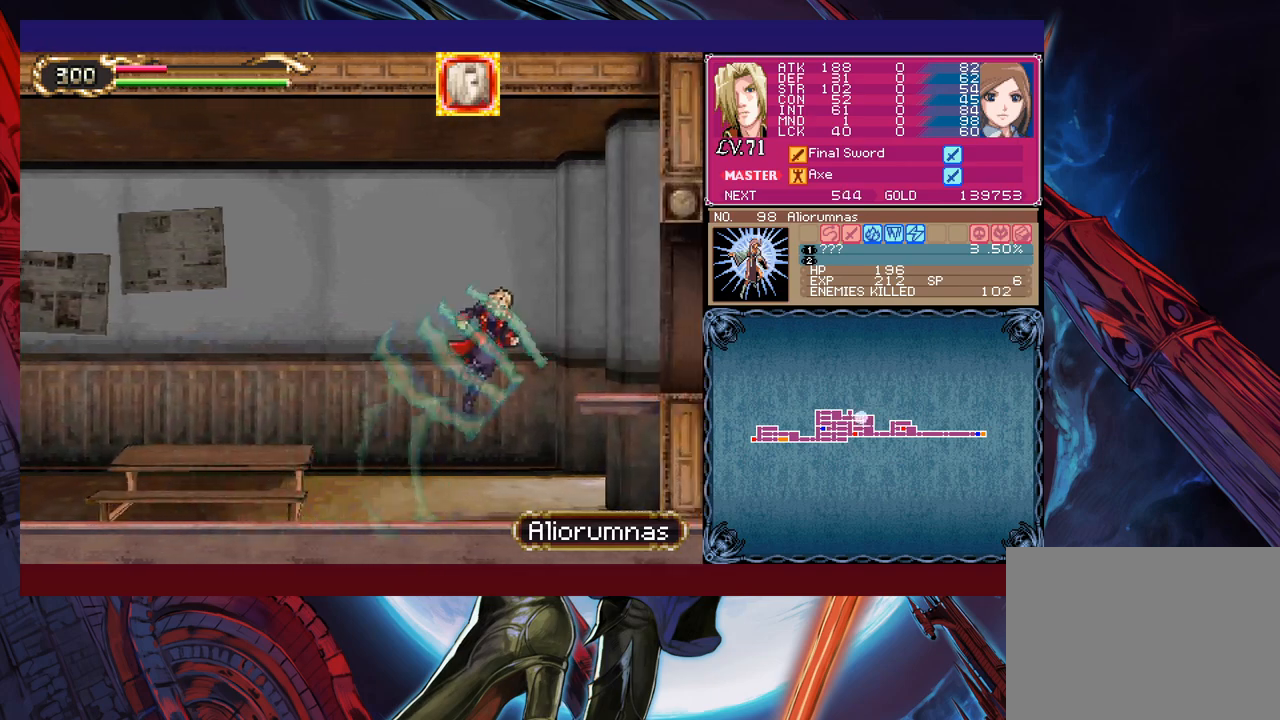
{"buttons": [], "left_stick": "left", "events": [[83, "B", "up"], [383, "left_stick", "left"]]}
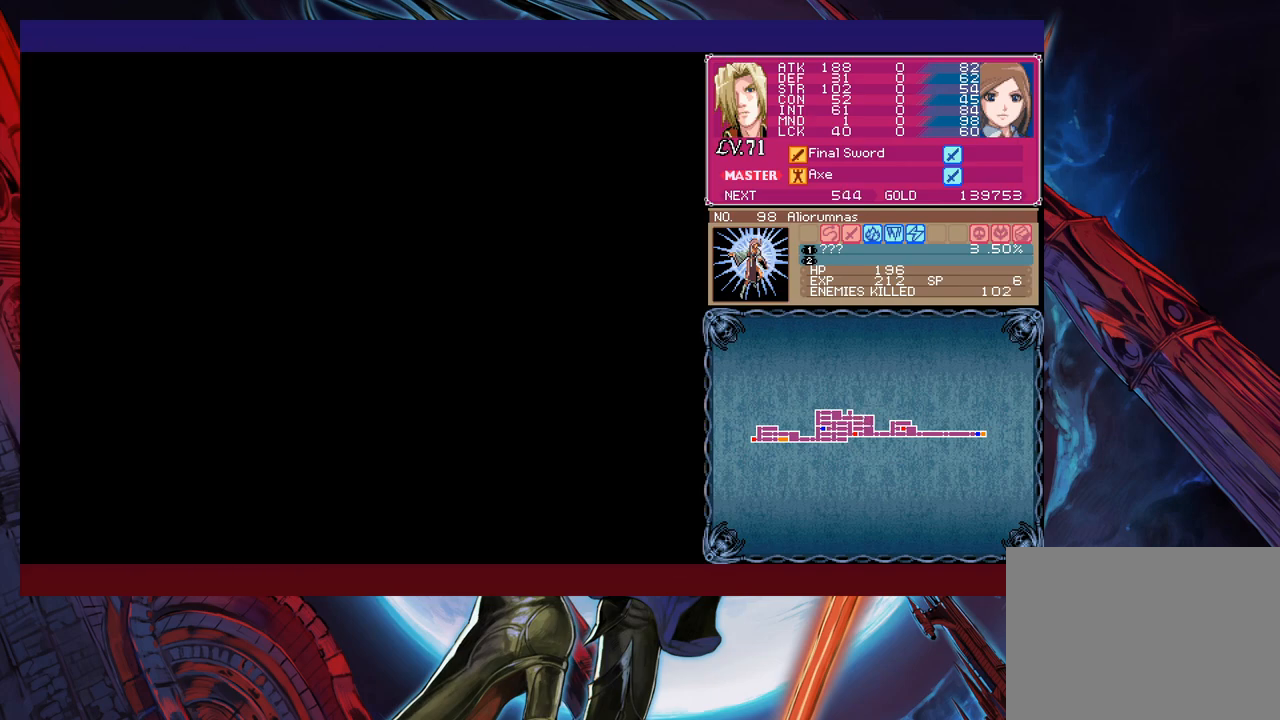
{"buttons": [], "left_stick": "left", "events": [[217, "X", "down"], [433, "X", "up"]]}
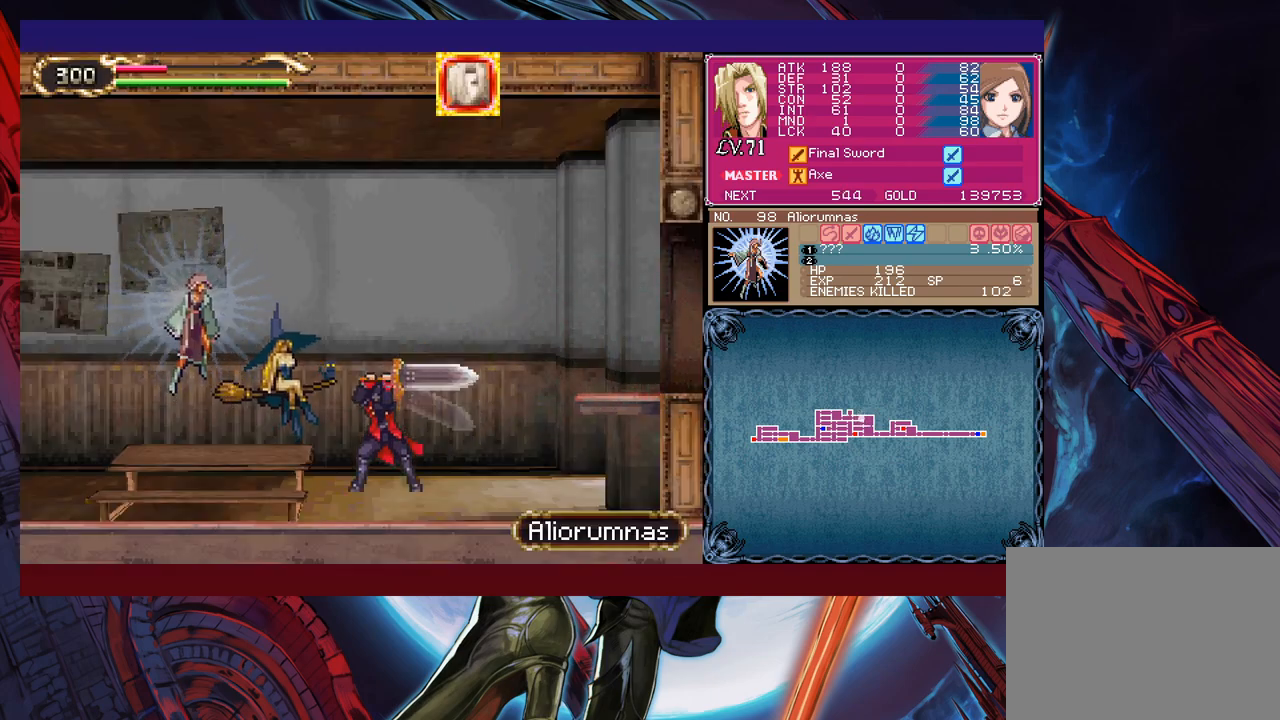
{"buttons": [], "left_stick": "left", "events": [[133, "Y", "down"], [133, "left_stick", "down-left"], [233, "Y", "up"], [233, "left_stick", "left"]]}
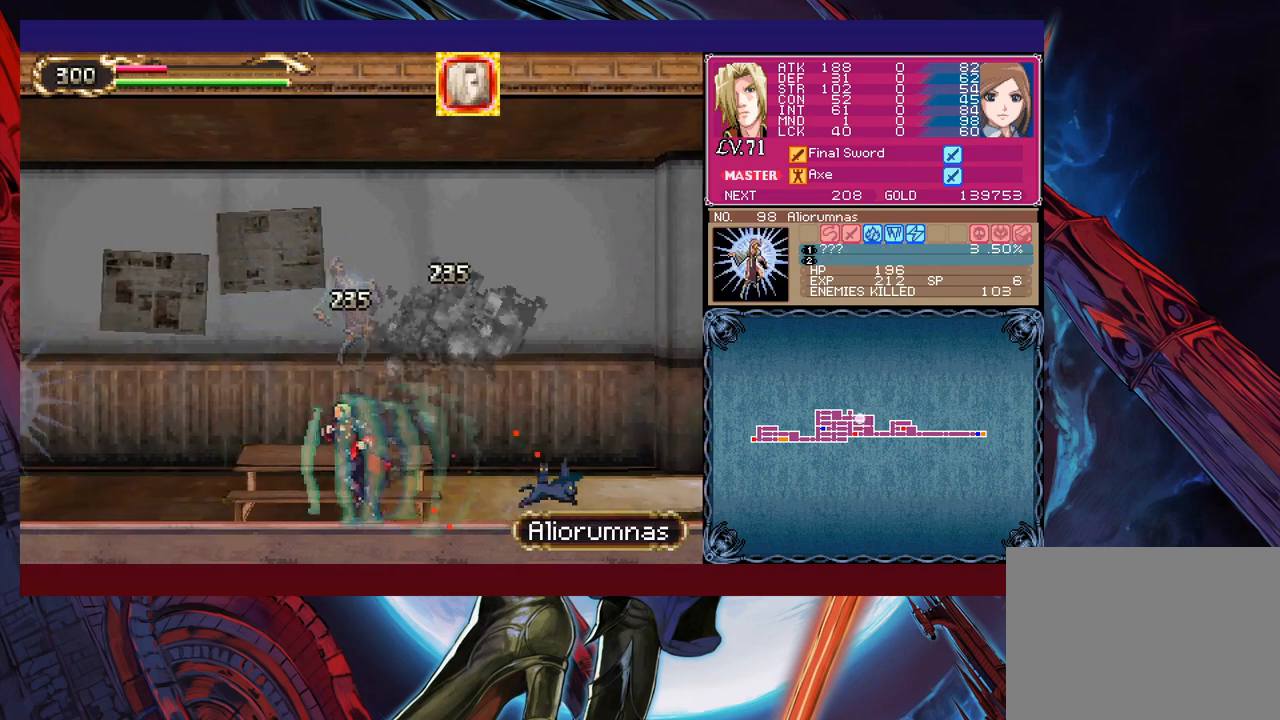
{"buttons": [], "left_stick": "left", "events": [[183, "X", "down"], [433, "X", "up"]]}
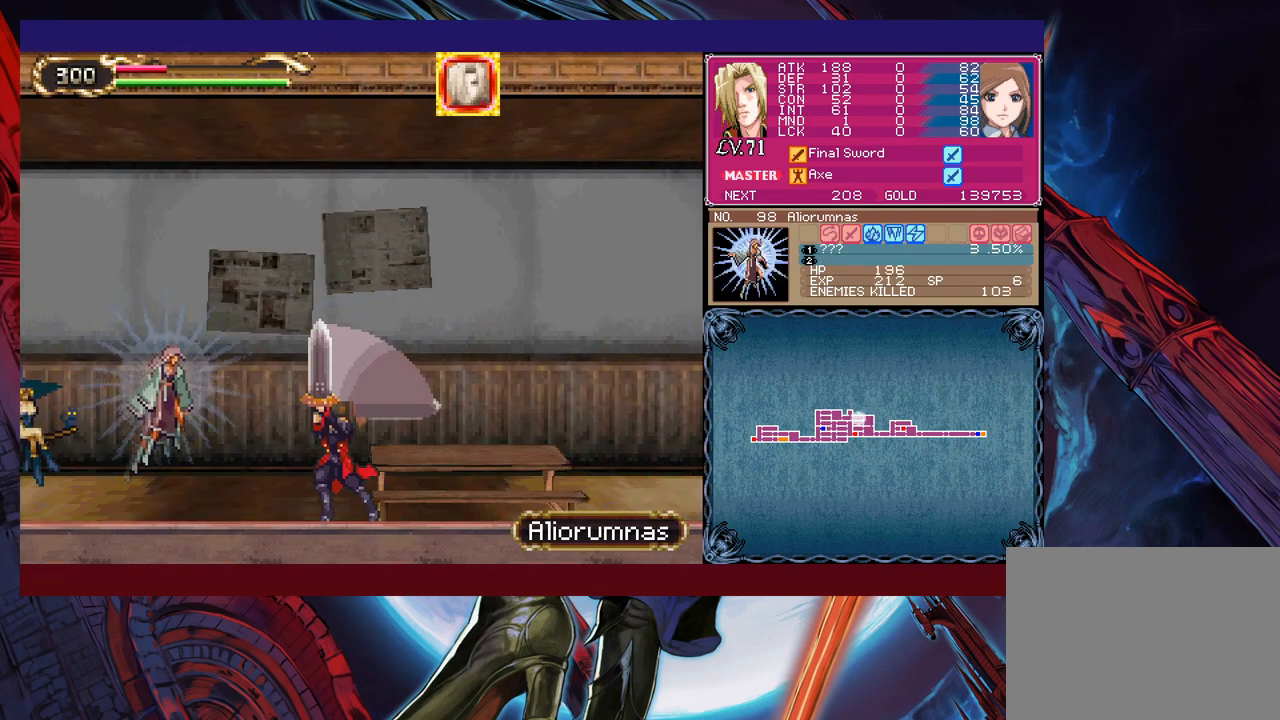
{"buttons": [], "left_stick": "center", "events": [[33, "left_stick", "down-left"], [133, "Y", "down"], [183, "Y", "up"], [183, "left_stick", "left"], [233, "X", "down"], [433, "X", "up"], [483, "left_stick", "center"]]}
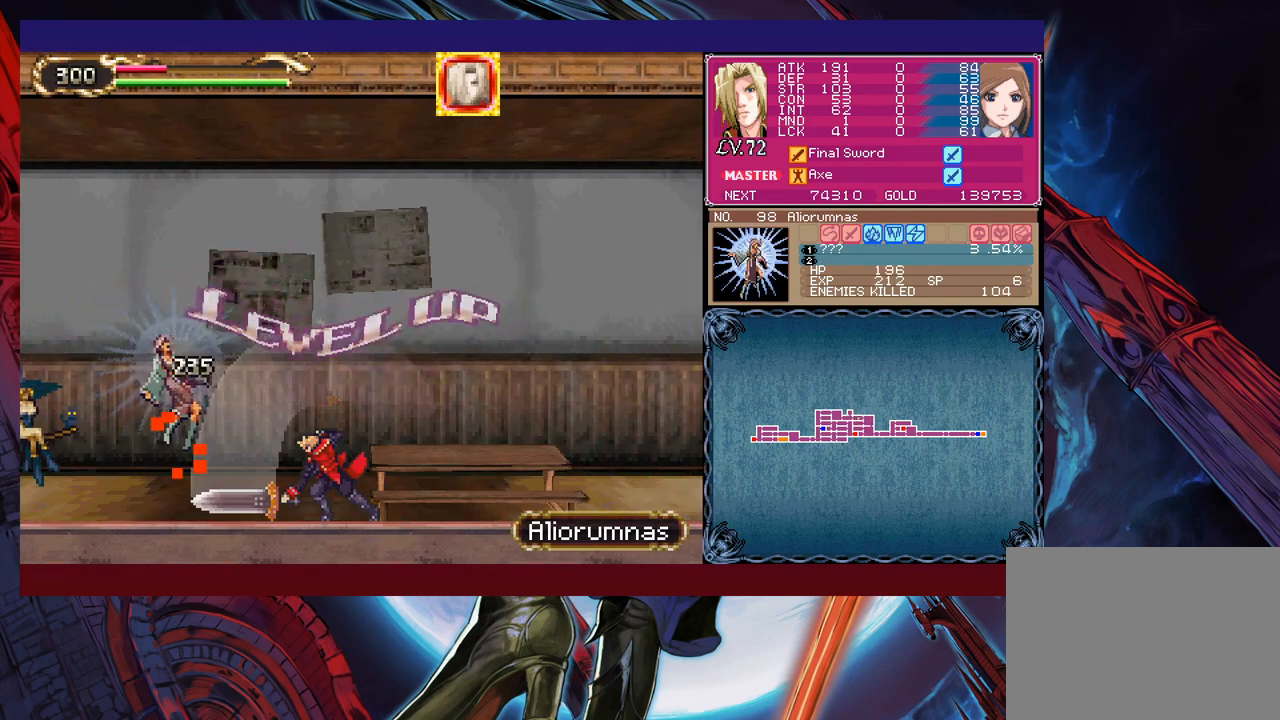
{"buttons": [], "left_stick": "center", "events": []}
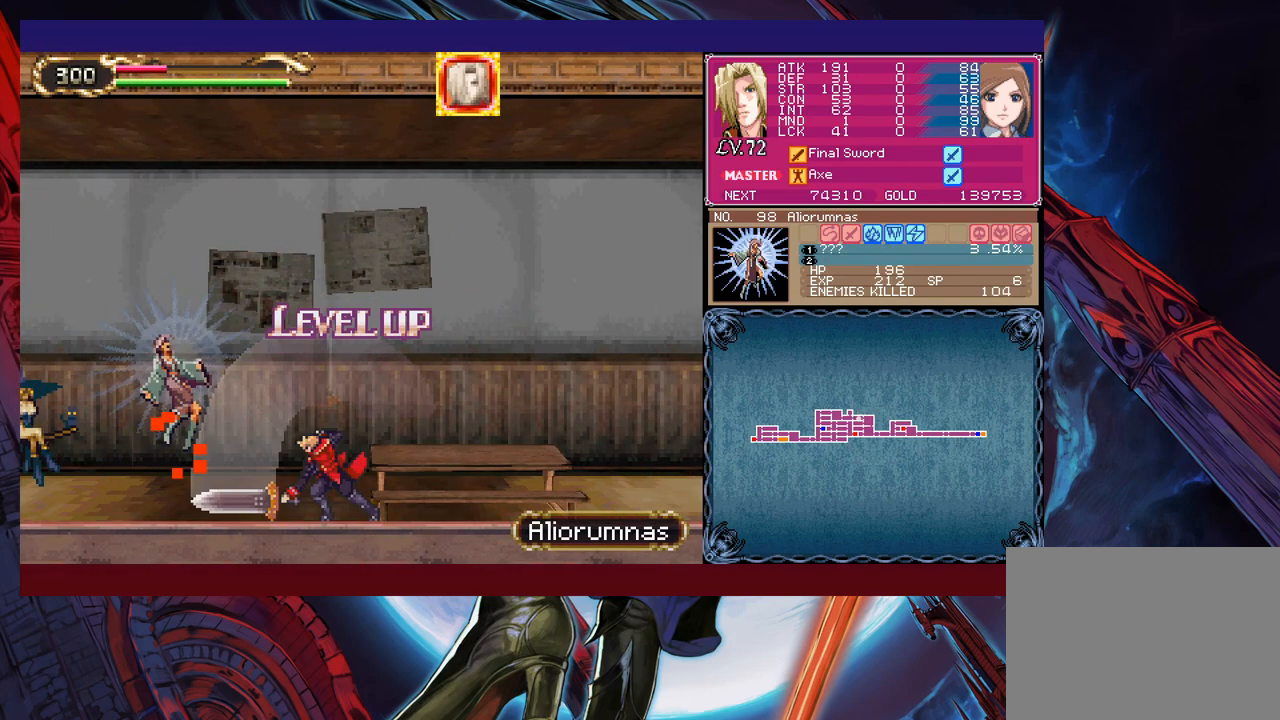
{"buttons": [], "left_stick": "center", "events": []}
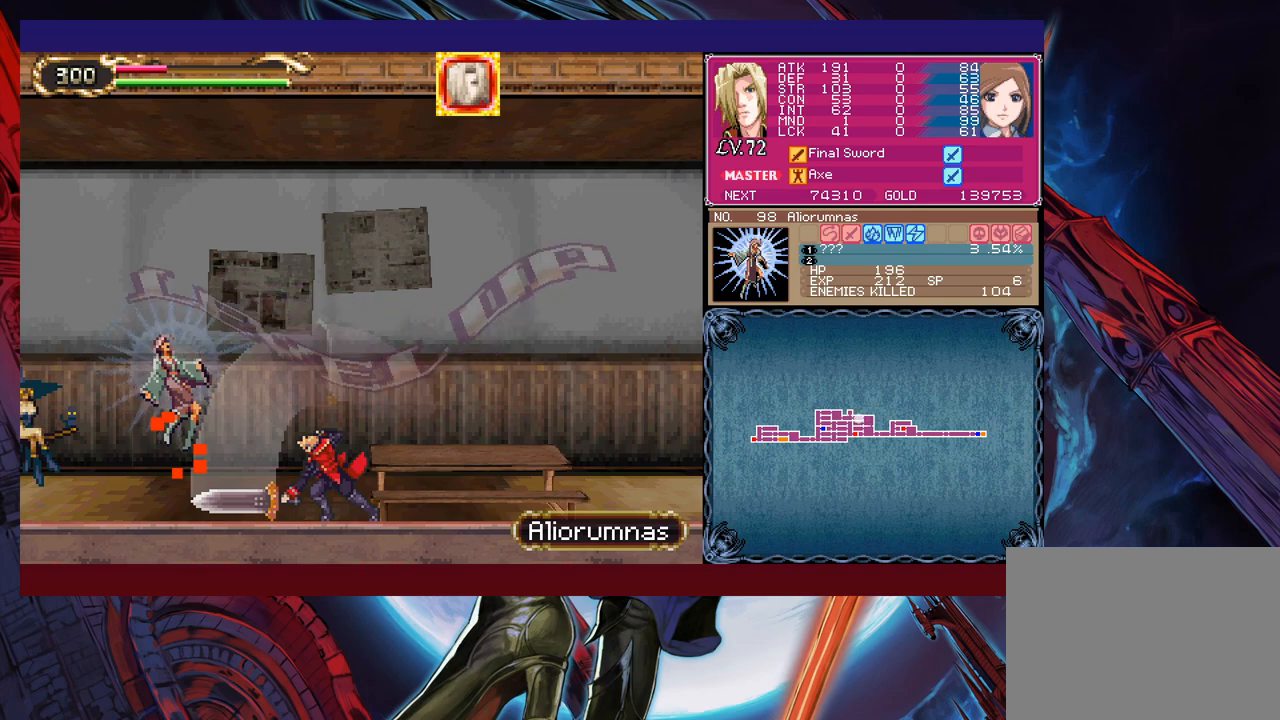
{"buttons": [], "left_stick": "right", "events": [[233, "Y", "down"], [267, "B", "down"], [267, "Y", "up"], [267, "left_stick", "right"], [317, "B", "up"]]}